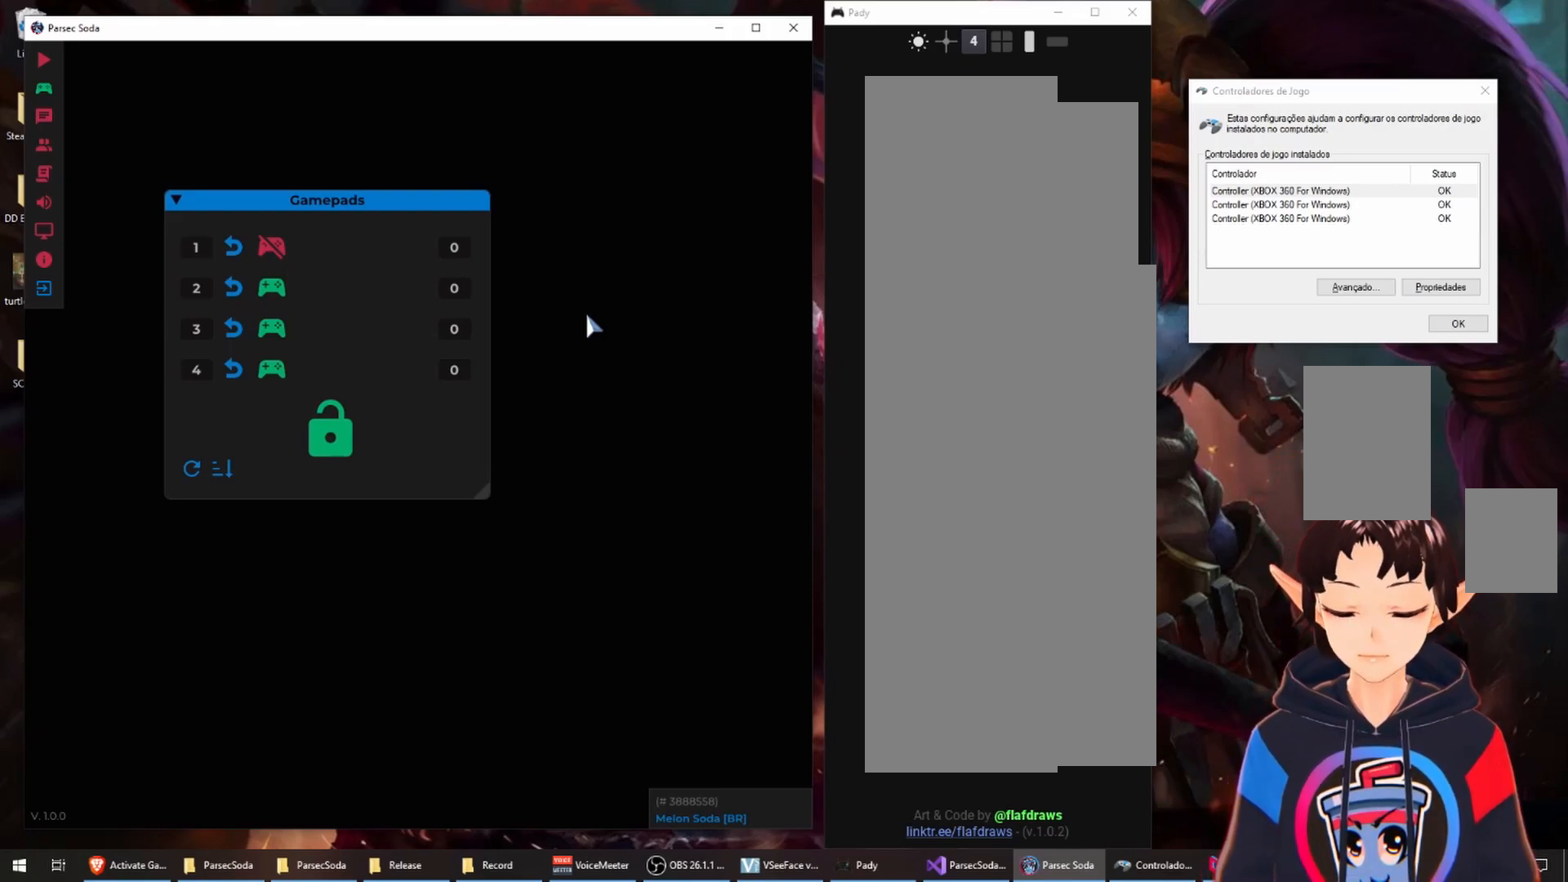
Gameplay with a controller (Xbox layout); each line is a JSON object with the inputs held at the frame after it. "events" lists button and stick changes between this image and that frame as [ms after this image, input, new state], when the widget could be followed in between. Not read: L3 R3.
{"buttons": [], "left_stick": "center", "right_stick": "center", "events": [[233, "A", "down"], [450, "A", "up"]]}
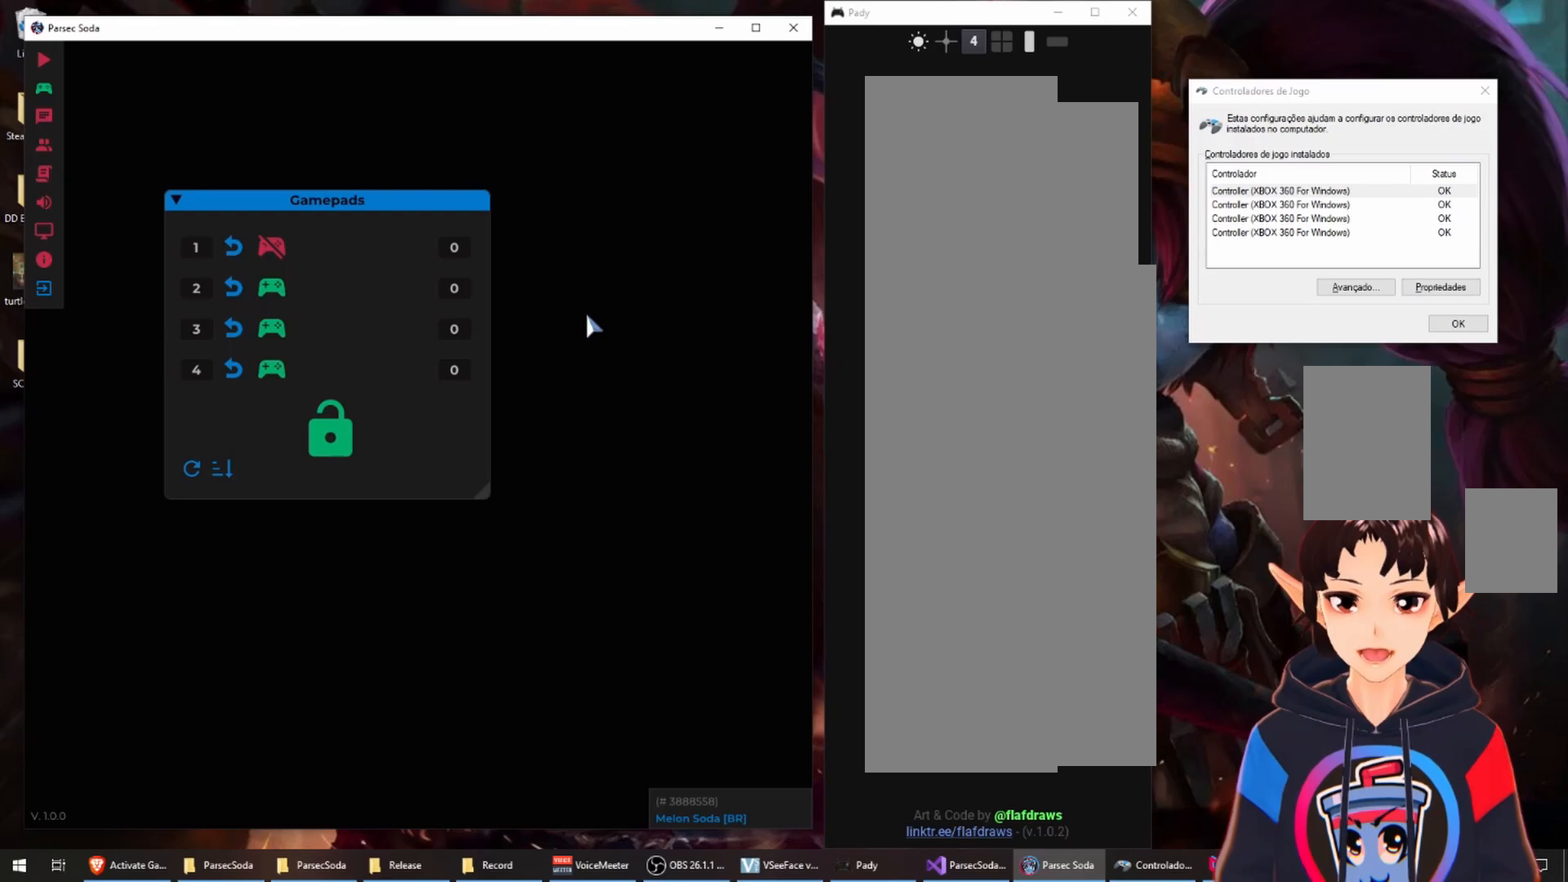
{"buttons": ["A", "X"], "left_stick": "up-left", "right_stick": "center", "events": [[50, "left_stick", "left"], [183, "left_stick", "down-left"], [317, "left_stick", "down-right"], [417, "X", "down"], [450, "A", "down"], [450, "left_stick", "up-right"], [500, "left_stick", "up-left"]]}
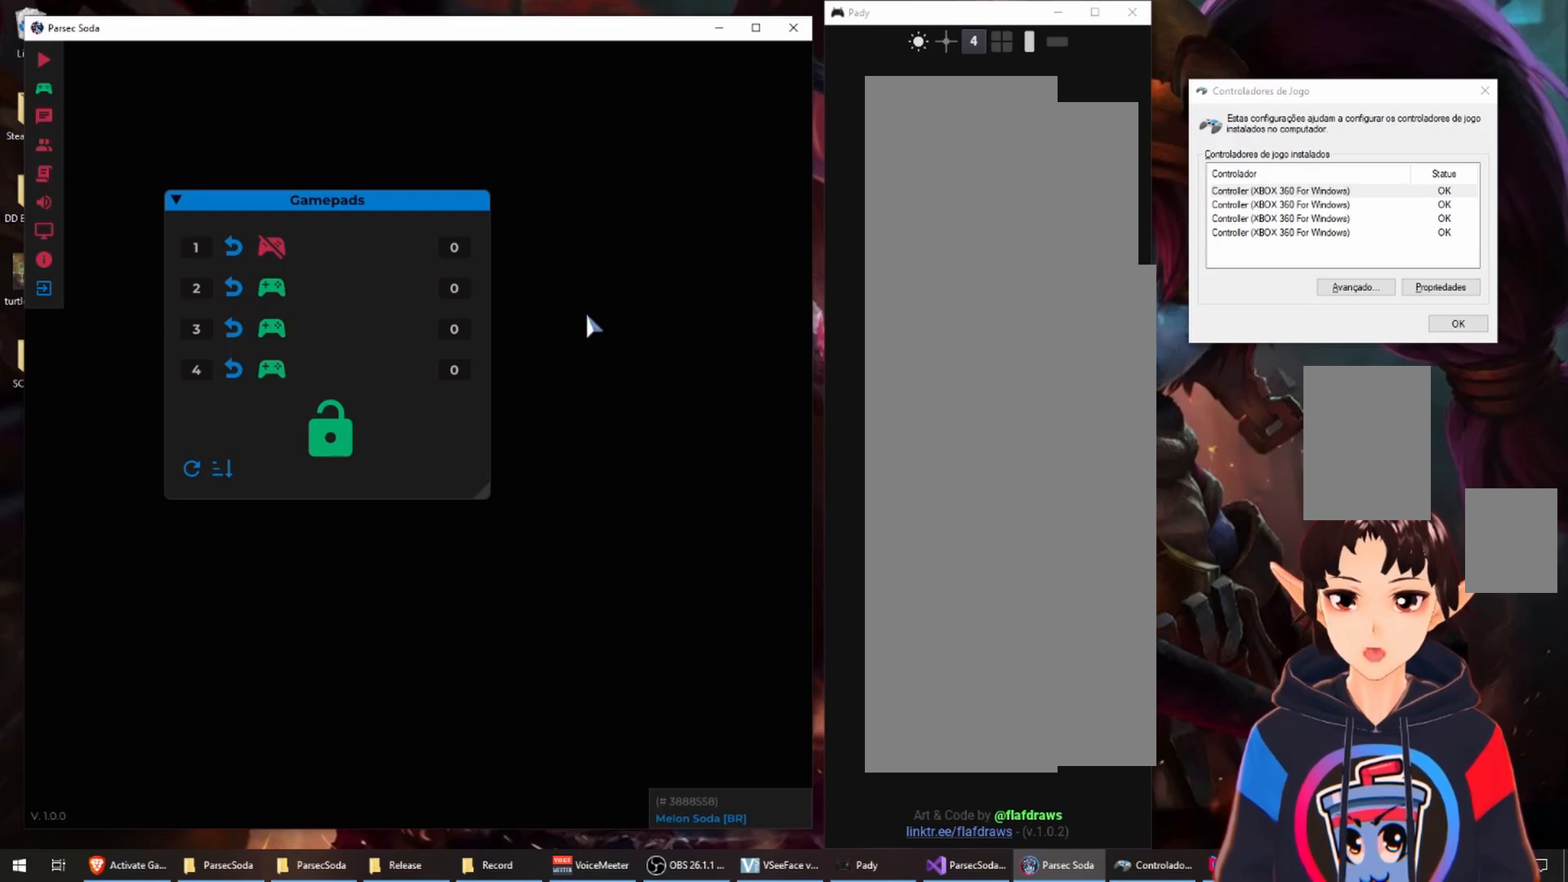
{"buttons": ["Y"], "left_stick": "left", "right_stick": "center", "events": [[83, "Y", "down"], [117, "A", "up"], [133, "X", "up"], [150, "left_stick", "down-left"], [267, "left_stick", "down-right"], [317, "Y", "up"], [350, "A", "down"], [350, "left_stick", "right"], [367, "B", "down"], [450, "left_stick", "up"], [483, "A", "up"], [483, "X", "down"], [483, "Y", "down"], [500, "B", "up"], [500, "X", "up"], [500, "left_stick", "left"]]}
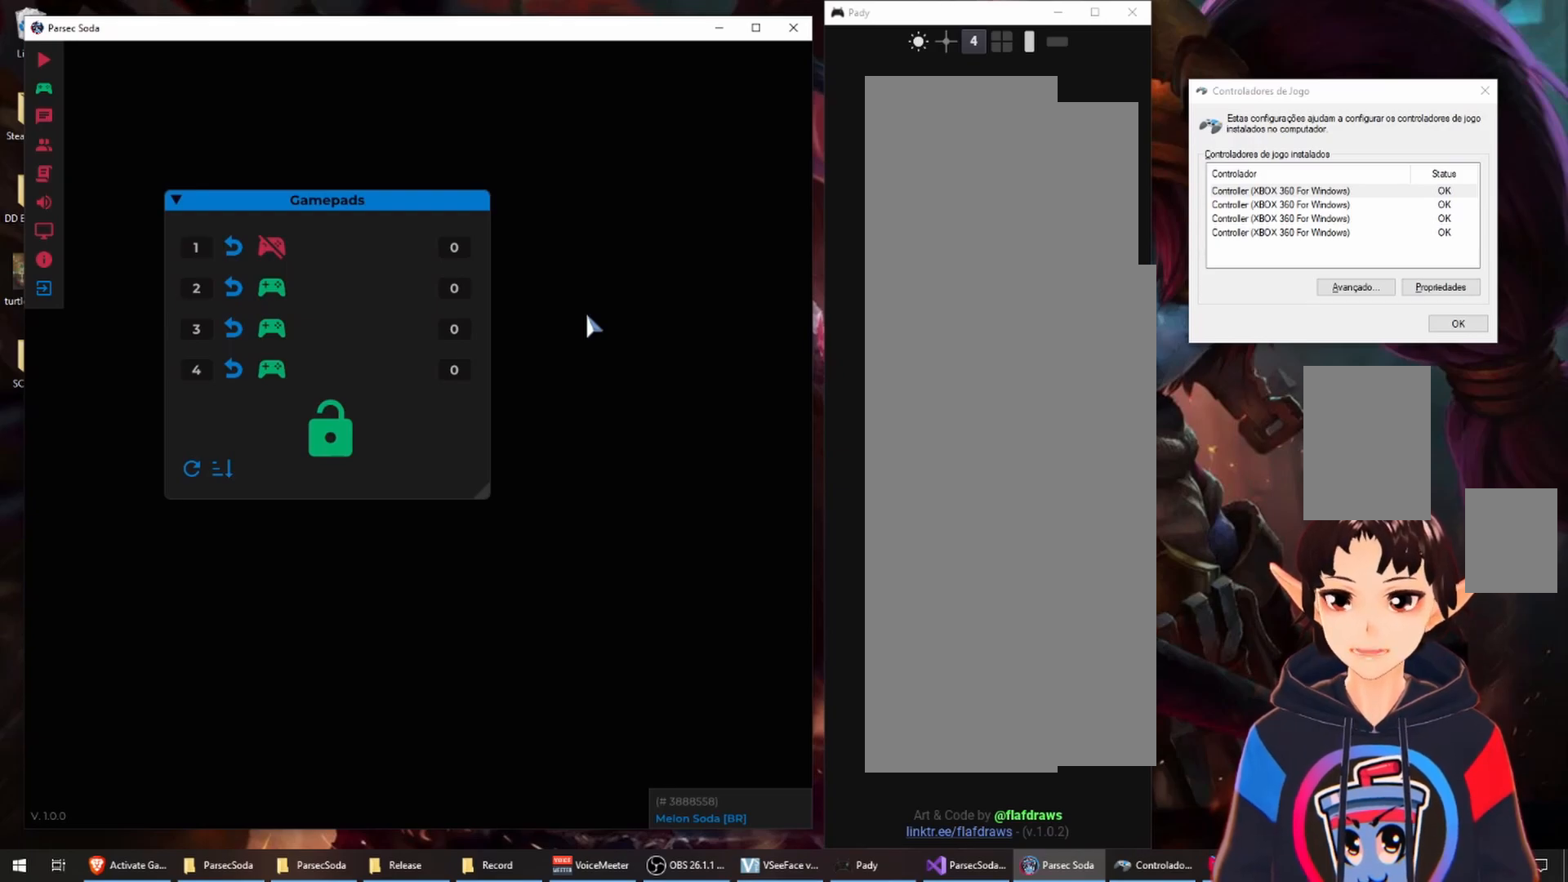
{"buttons": ["X", "Y"], "left_stick": "left", "right_stick": "center", "events": [[50, "left_stick", "down-left"], [167, "X", "down"], [183, "left_stick", "down-right"], [200, "Y", "up"], [217, "A", "down"], [267, "X", "up"], [283, "left_stick", "right"], [317, "X", "down"], [400, "A", "up"], [400, "Y", "down"], [400, "left_stick", "up"], [483, "left_stick", "left"]]}
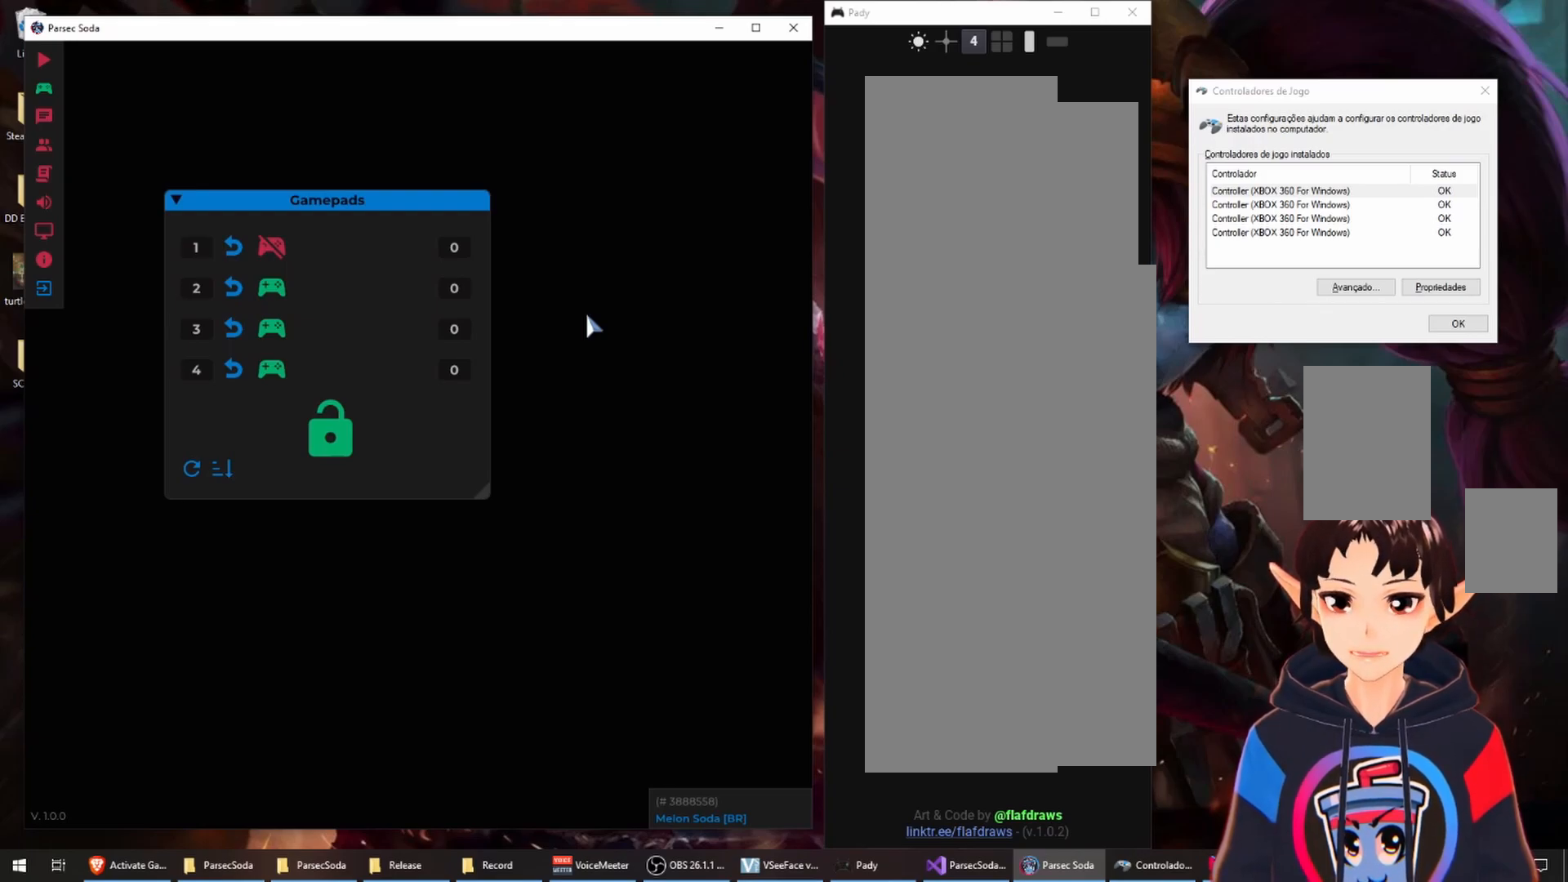
{"buttons": ["DPAD_LEFT"], "left_stick": "center", "right_stick": "center", "events": [[17, "X", "up"], [83, "Y", "up"], [100, "left_stick", "center"], [117, "B", "down"], [283, "B", "up"], [283, "DPAD_RIGHT", "down"], [367, "DPAD_UP", "down"], [433, "DPAD_RIGHT", "up"], [467, "DPAD_LEFT", "down"], [483, "DPAD_UP", "up"]]}
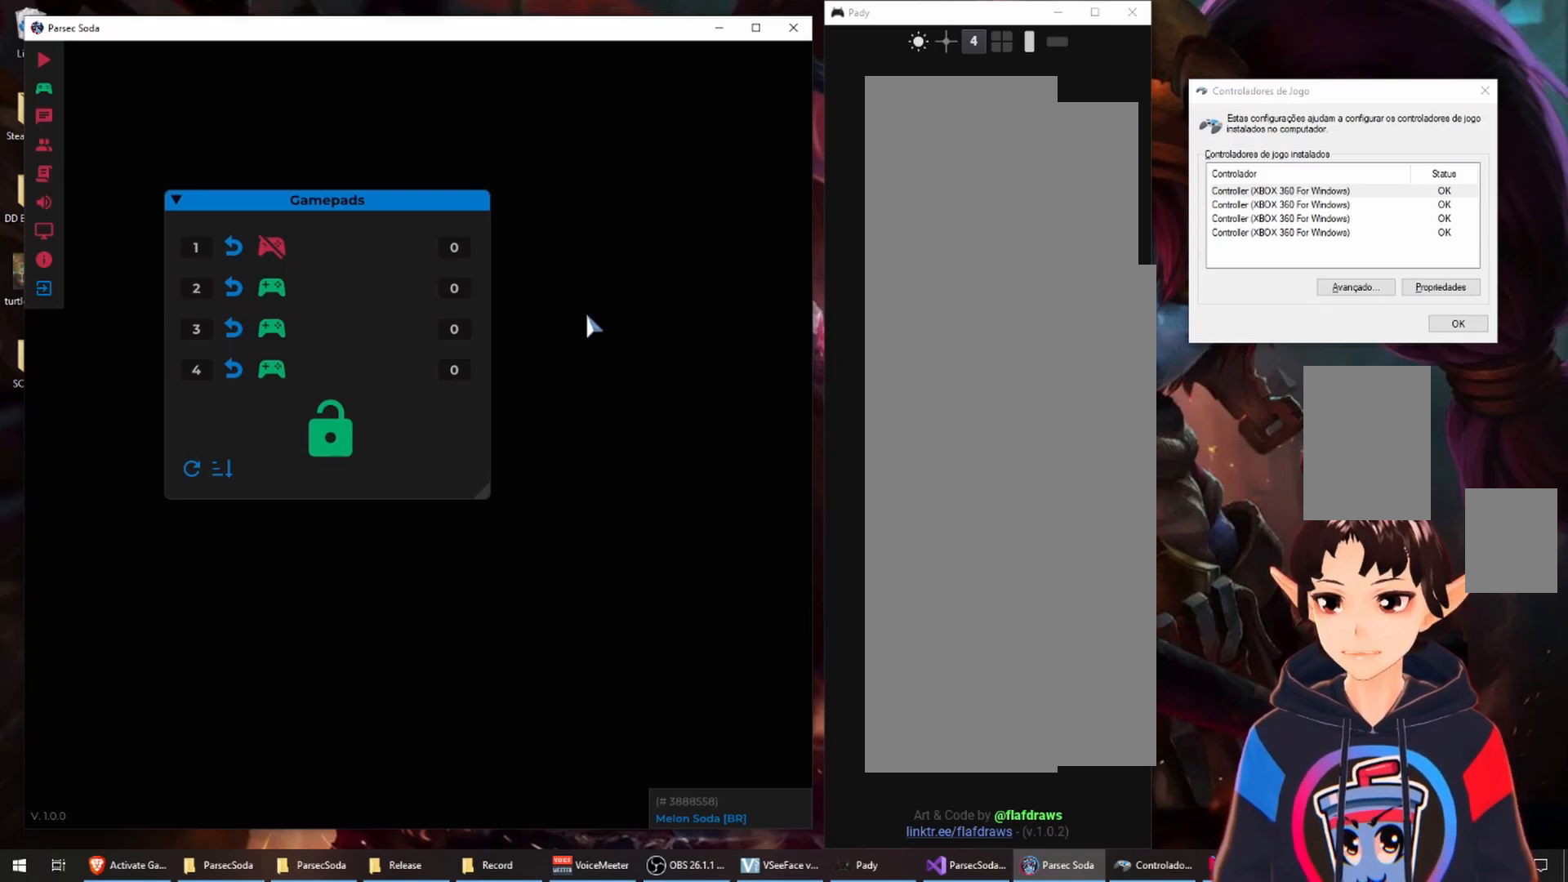
{"buttons": ["B"], "left_stick": "center", "right_stick": "center"}
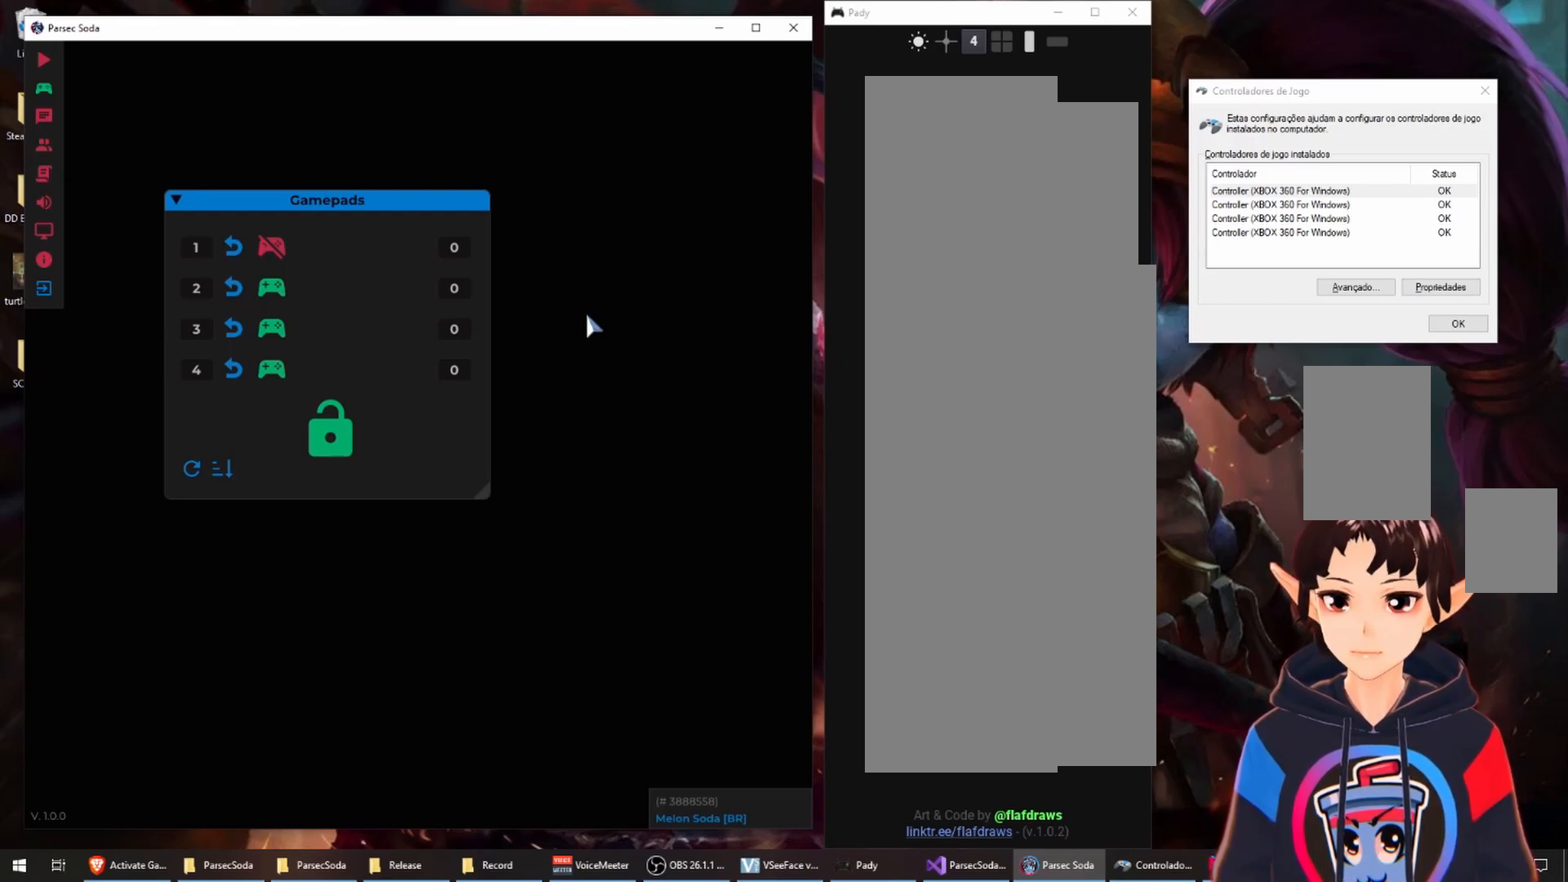
{"buttons": ["A"], "left_stick": "down-right", "right_stick": "center", "events": [[17, "Y", "down"], [33, "B", "up"], [33, "DPAD_RIGHT", "down"], [133, "DPAD_RIGHT", "up"], [200, "Y", "up"], [300, "left_stick", "left"], [367, "left_stick", "down-left"], [483, "A", "down"], [500, "left_stick", "down-right"]]}
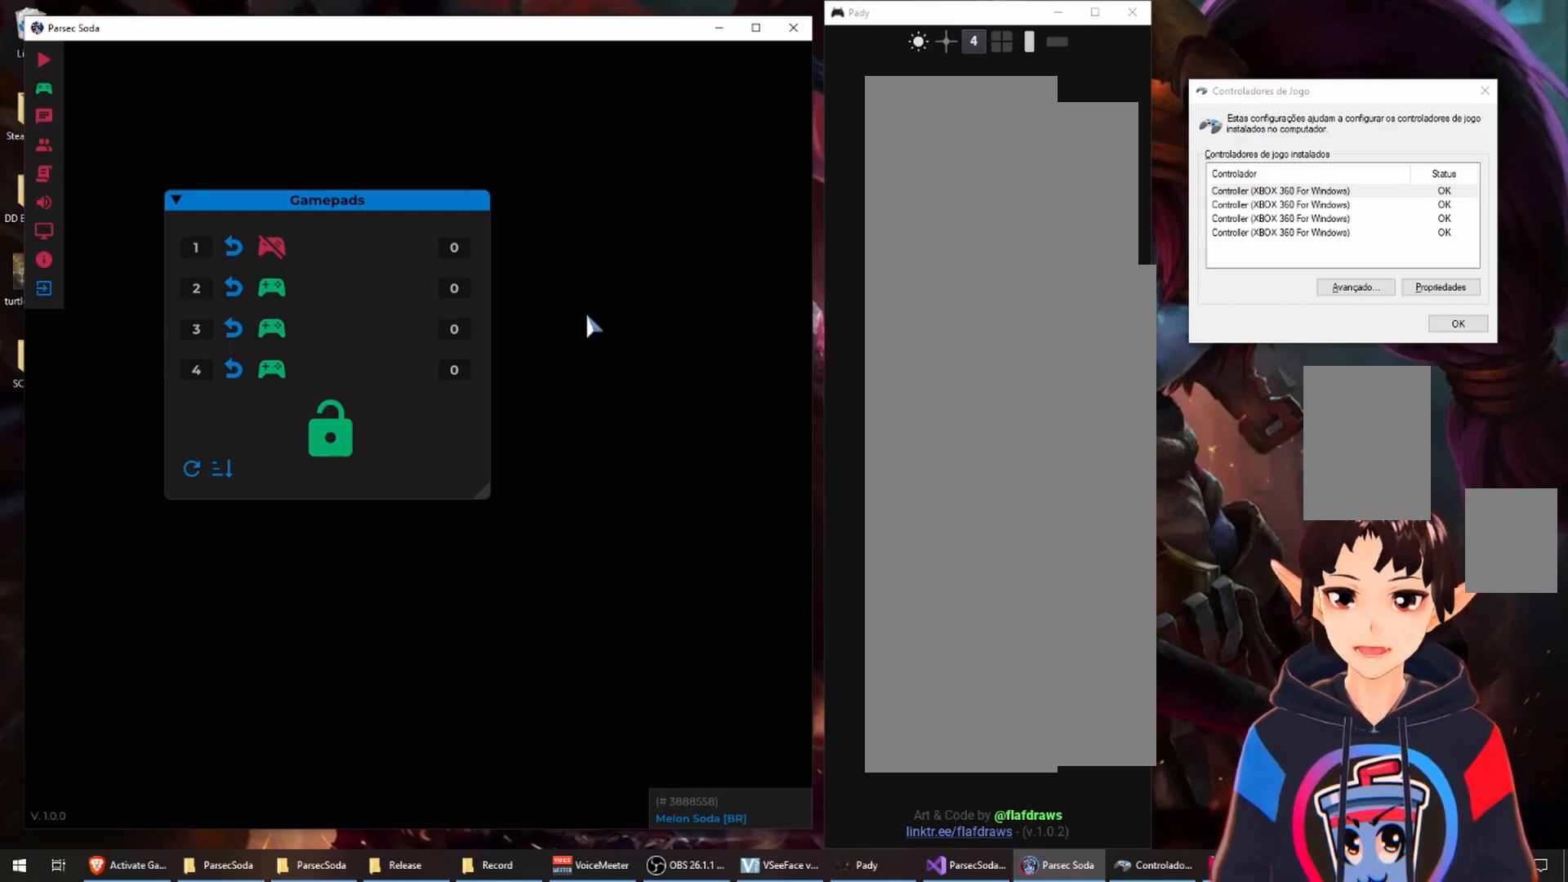
{"buttons": ["Y"], "left_stick": "center", "right_stick": "center", "events": [[50, "X", "down"], [183, "left_stick", "up"], [283, "X", "up"], [283, "left_stick", "left"], [383, "left_stick", "center"], [400, "A", "up"], [417, "Y", "down"]]}
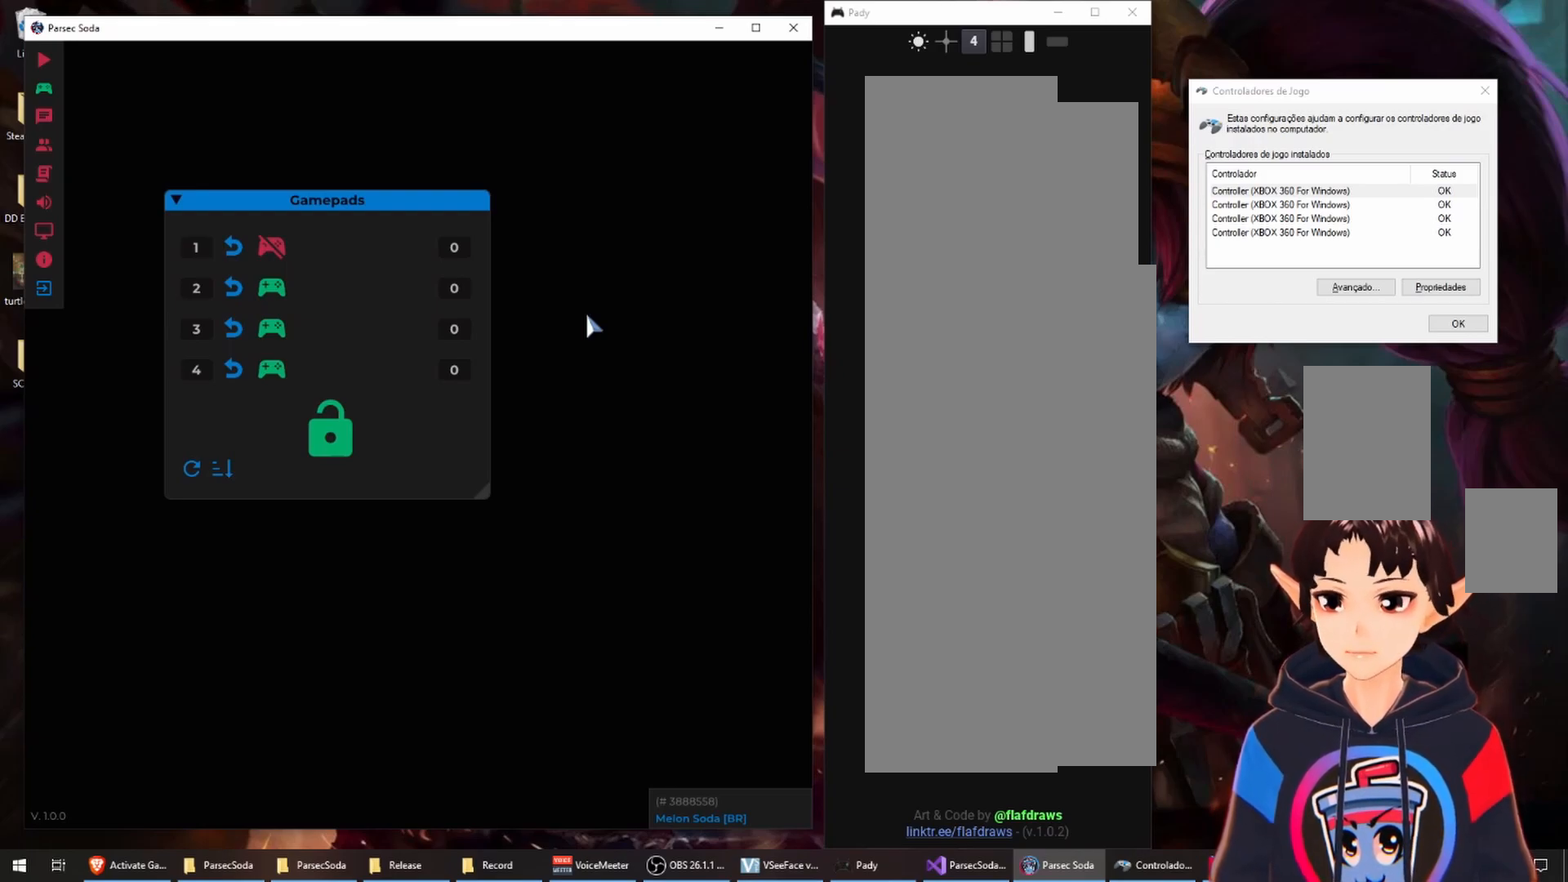
{"buttons": ["DPAD_UP", "DPAD_LEFT"], "left_stick": "center", "right_stick": "center"}
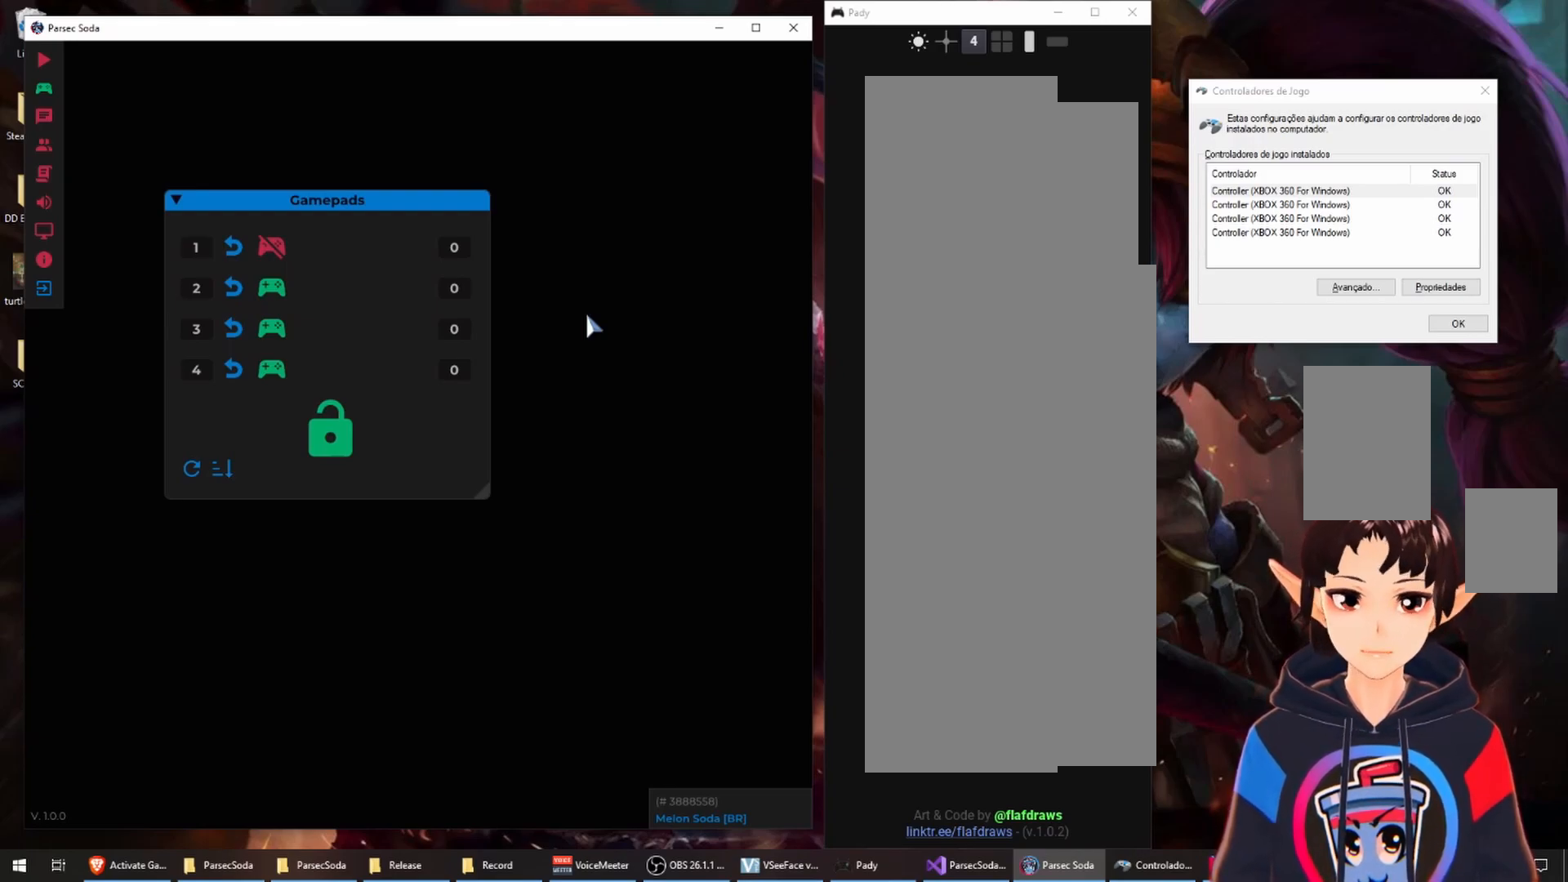
{"buttons": [], "left_stick": "center", "right_stick": "center", "events": [[17, "A", "down"], [17, "B", "down"], [17, "DPAD_UP", "up"], [100, "A", "up"], [100, "Y", "down"], [150, "B", "up"], [167, "DPAD_LEFT", "up"], [167, "Y", "up"]]}